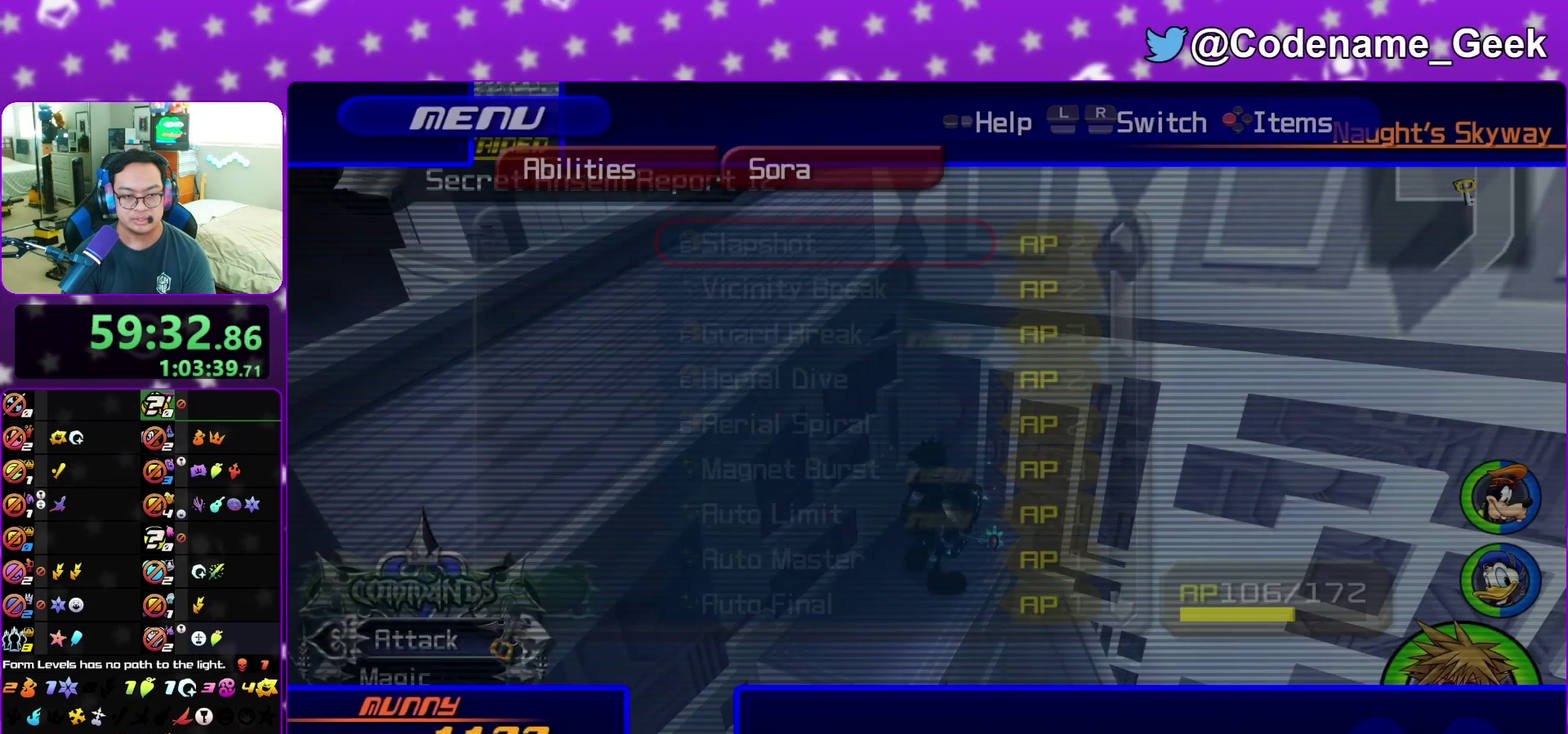
Gameplay with a controller (Nintendo layout); each line is a JSON object with the inputs held at the frame after it (dt_ms = milliseconds from this image to that frame). "events" lists button and stick changes between this image and that frame as [ms after this image, input, new state], when the widget could be followed in between. This overlay highlights the sticks when they move; stick clicks (L3 R3) are not distinguishable. Not read: L3 R3 START.
{"dt_ms": 400, "buttons": ["B"], "left_stick": "up-left", "right_stick": "center", "events": [[150, "left_stick", "left"], [333, "B", "down"], [367, "left_stick", "up-left"]]}
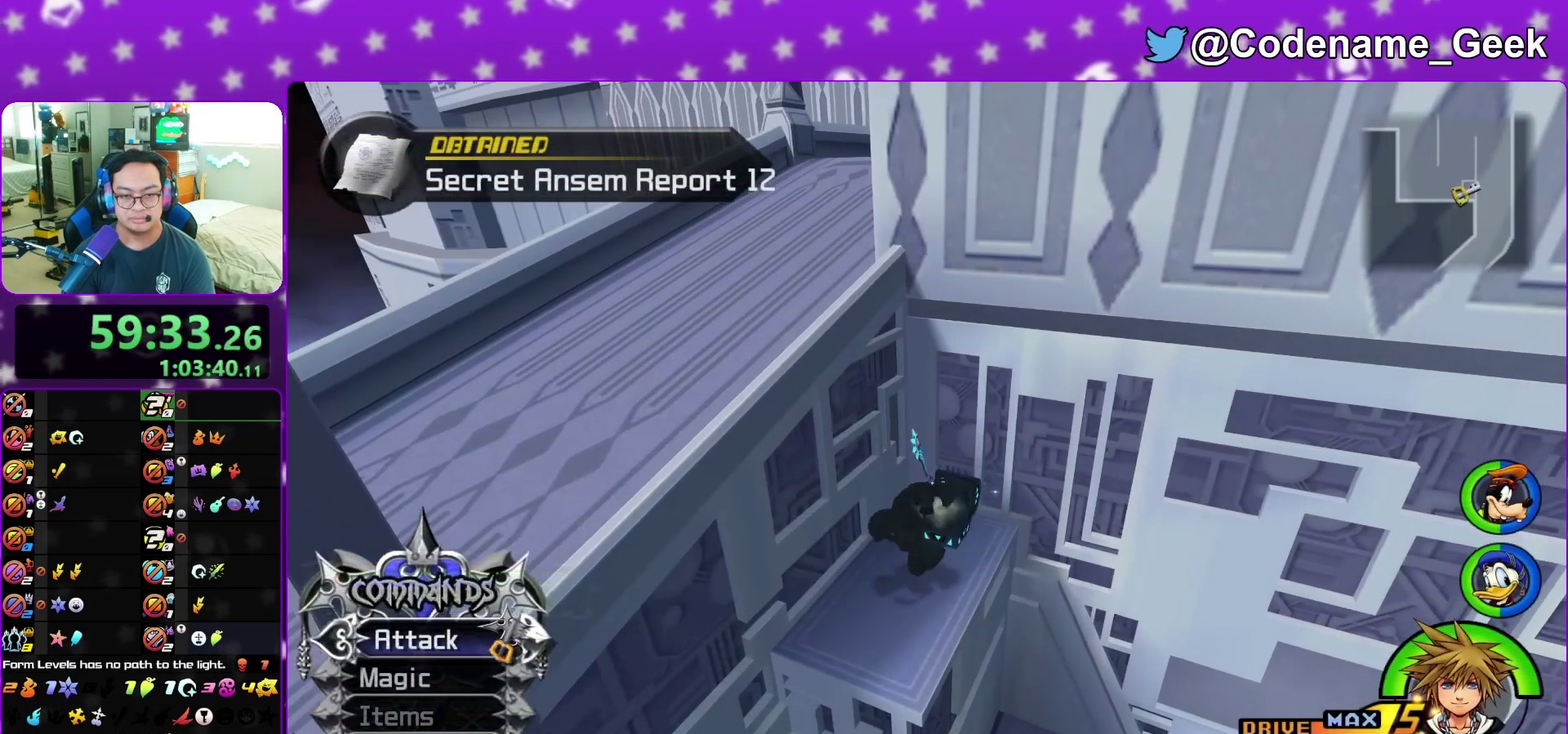
{"dt_ms": 500, "buttons": [], "left_stick": "up-right", "right_stick": "center", "events": [[17, "left_stick", "left"], [183, "B", "up"], [267, "B", "down"], [283, "left_stick", "up-left"], [350, "left_stick", "up"], [467, "B", "up"], [500, "left_stick", "up-right"]]}
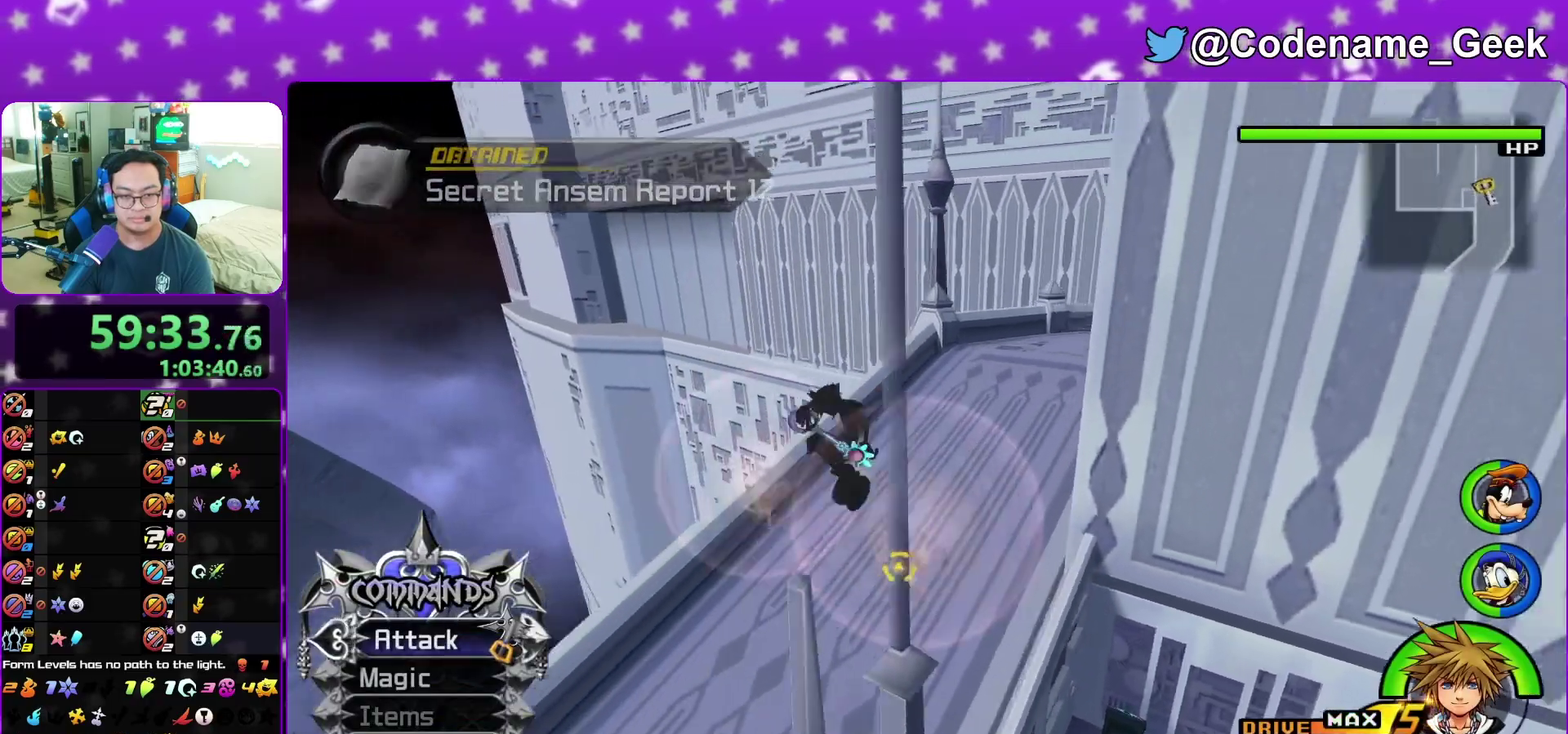
{"dt_ms": 500, "buttons": [], "left_stick": "up", "right_stick": "center", "events": [[33, "Y", "down"], [100, "right_stick", "right"], [333, "left_stick", "up"], [450, "Y", "up"], [450, "right_stick", "center"]]}
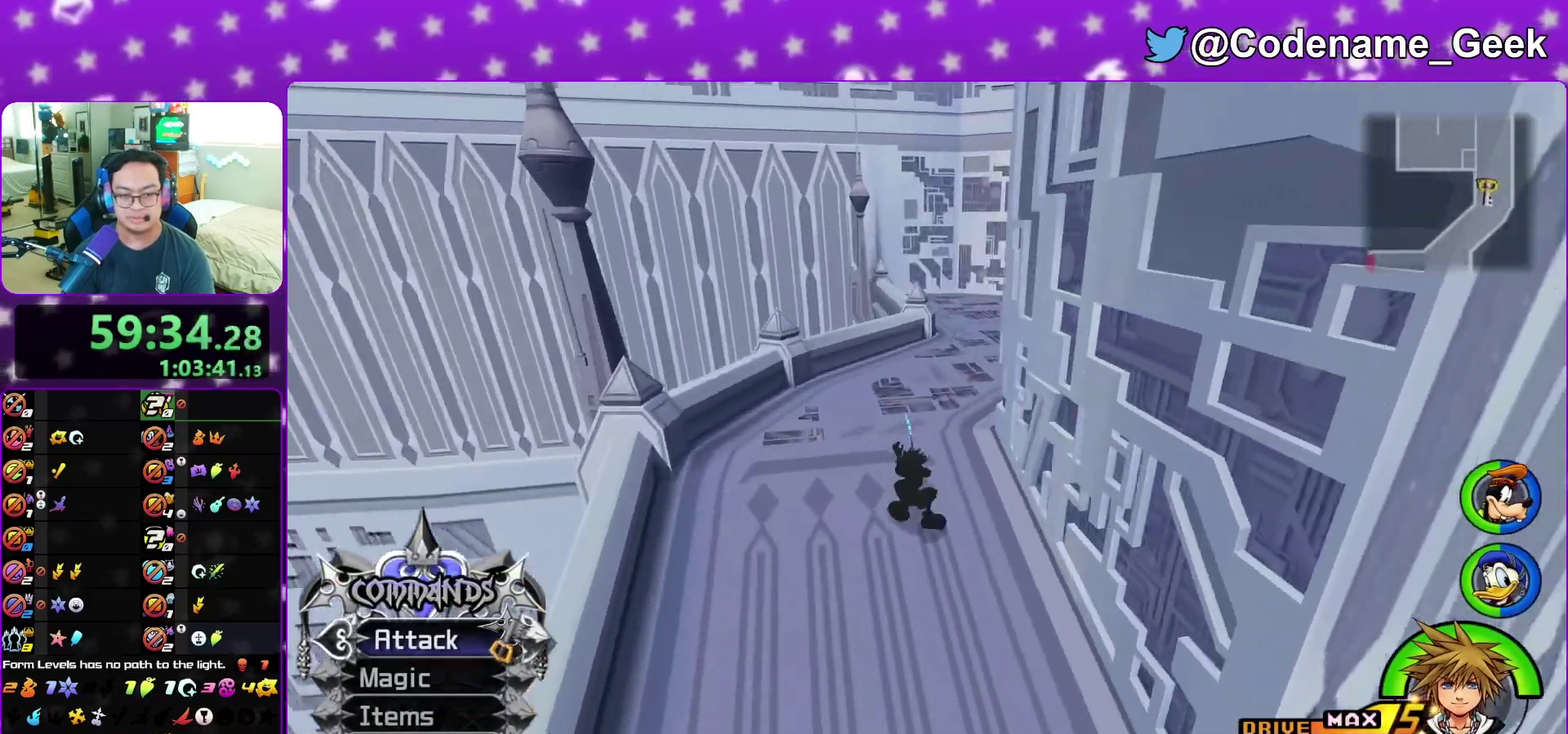
{"dt_ms": 300, "buttons": ["B"], "left_stick": "up", "right_stick": "center", "events": [[67, "B", "down"], [183, "B", "up"], [233, "B", "down"]]}
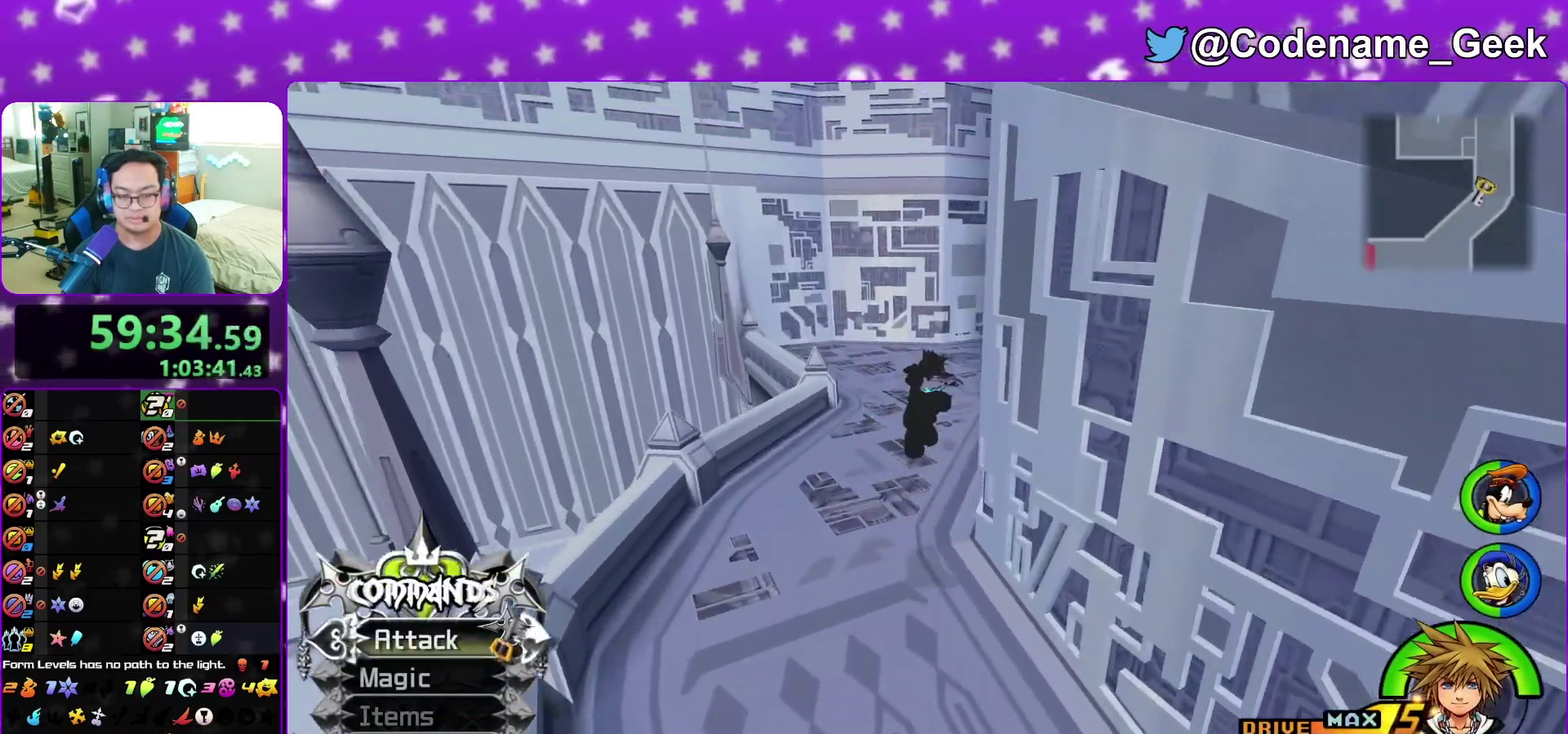
{"dt_ms": 900, "buttons": ["Y"], "left_stick": "up", "right_stick": "right", "events": [[67, "B", "up"], [100, "Y", "down"], [250, "right_stick", "right"], [483, "right_stick", "center"], [850, "right_stick", "right"]]}
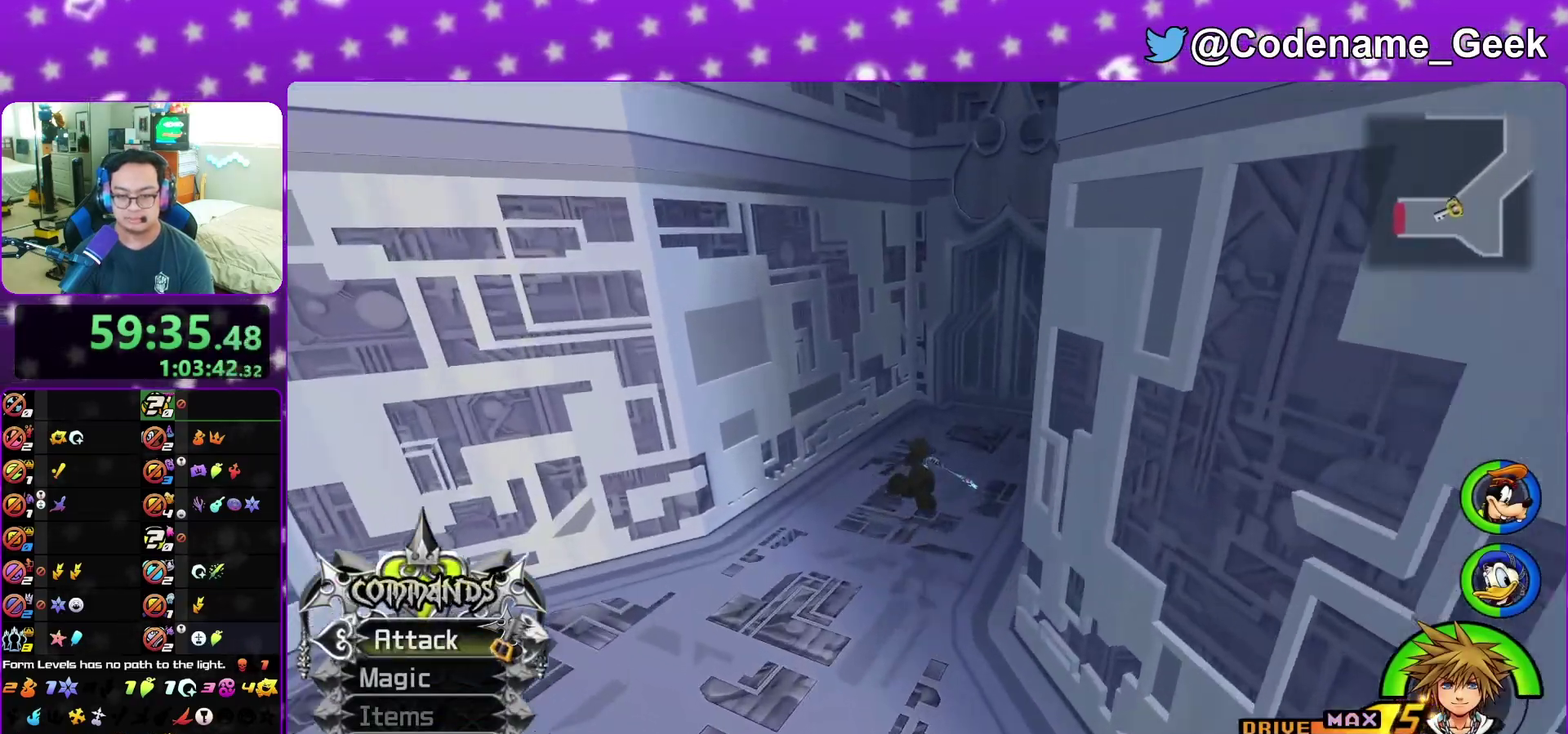
{"dt_ms": 300, "buttons": ["Y"], "left_stick": "up", "right_stick": "center", "events": [[117, "right_stick", "center"]]}